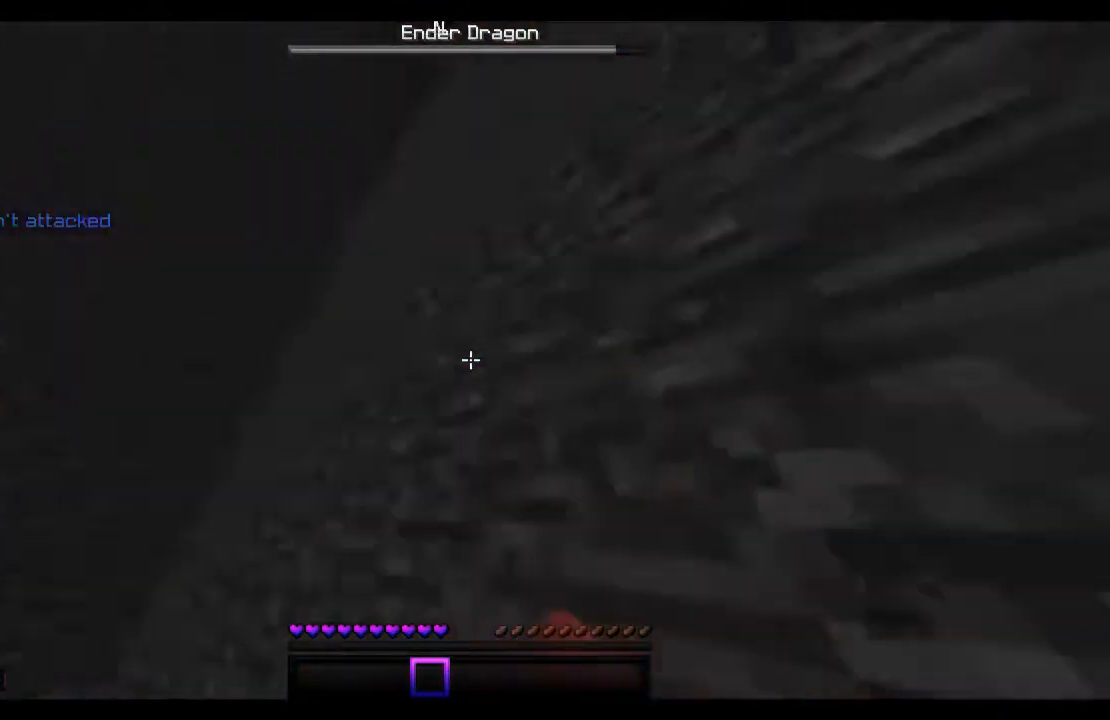
Gameplay with keyboard and mouse; each line is a JSON object with the keys and mouse buttons held at the frame after it. "events" lists presses ("down") and releases ("up") of "a", "d", "s", "space", "w", "mouse_left" and "mouse_right" between this image and that frame as [ms after this image, input, new state], when the widget could be followed in between. "mouse_left", "mouse_right" = the "left", "right" buttons of the "mouse" list. No other keys are recorded. Fast repeated clicks can show as one long hold. Mouse movement is not recorded.
{"keys": ["a", "w"], "mouse": [], "events": [[233, "a", "down"], [267, "s", "up"], [367, "w", "down"]]}
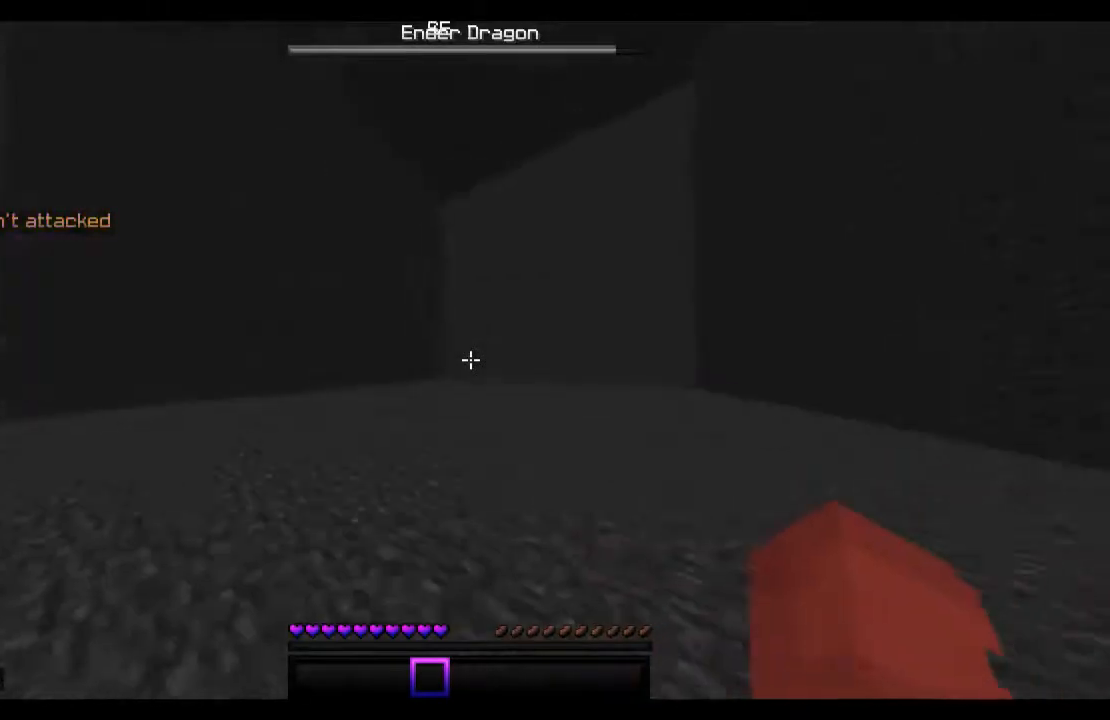
{"keys": ["a", "space", "w"], "mouse": [], "events": [[267, "space", "down"]]}
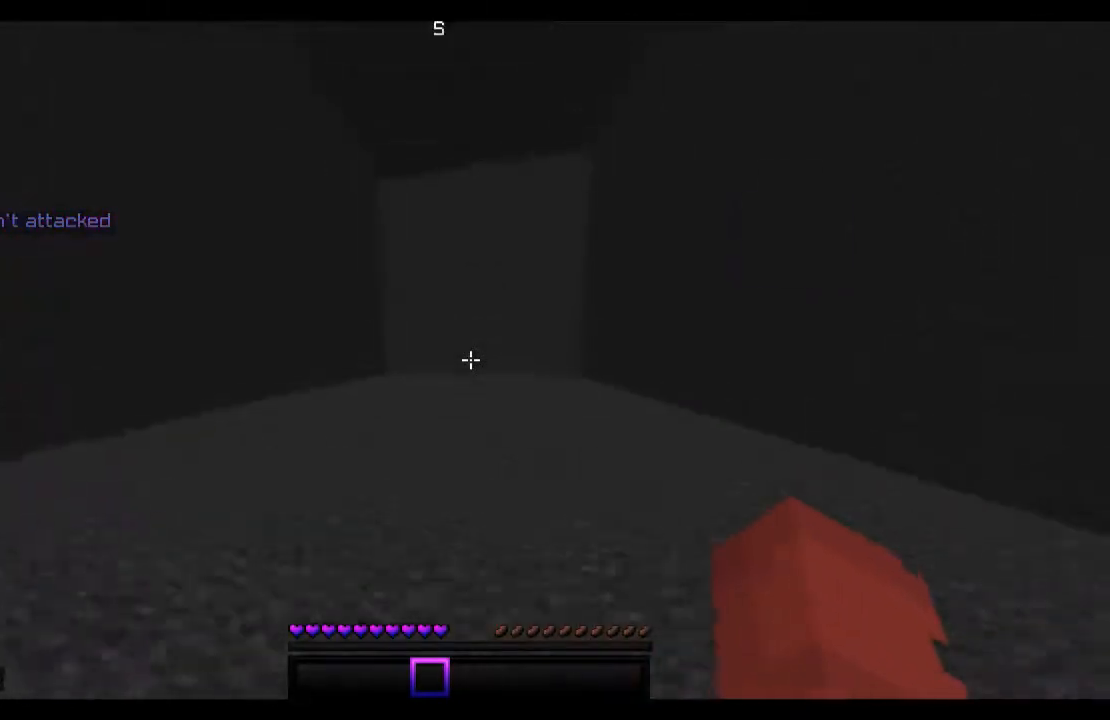
{"keys": ["a", "space", "w"], "mouse": [], "events": [[67, "a", "up"], [267, "a", "down"]]}
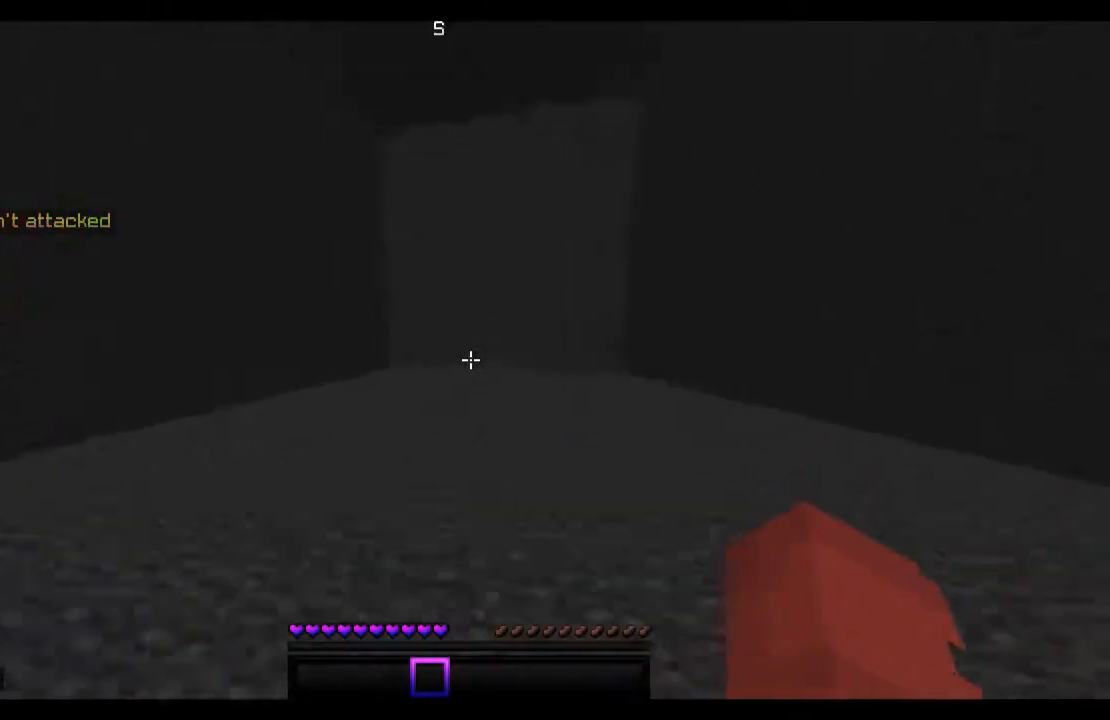
{"keys": ["space", "w"], "mouse": [], "events": [[333, "a", "up"]]}
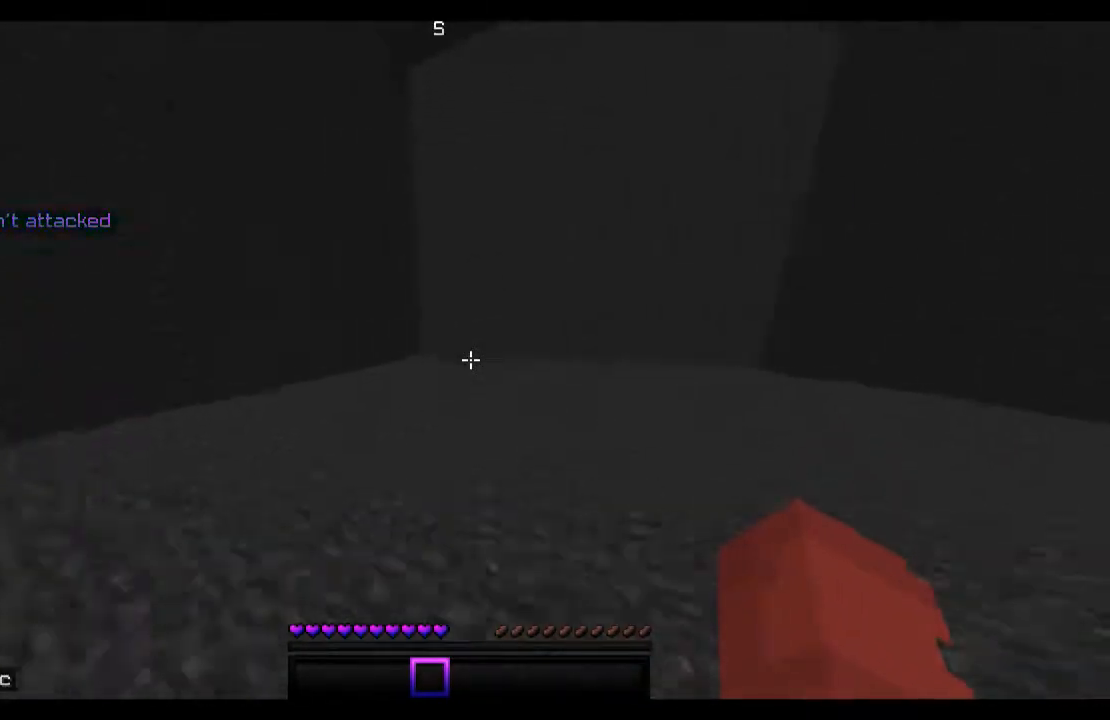
{"keys": ["space", "w"], "mouse": [], "events": []}
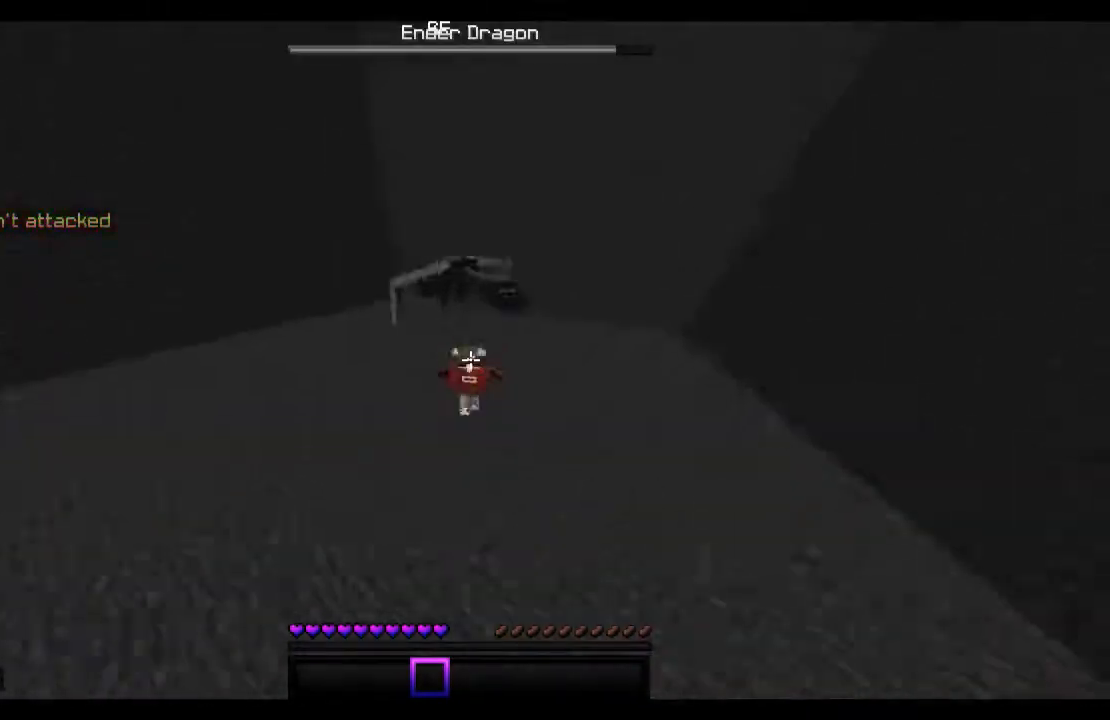
{"keys": ["w"], "mouse": ["left"], "events": [[467, "mouse_left", "down"], [467, "space", "up"]]}
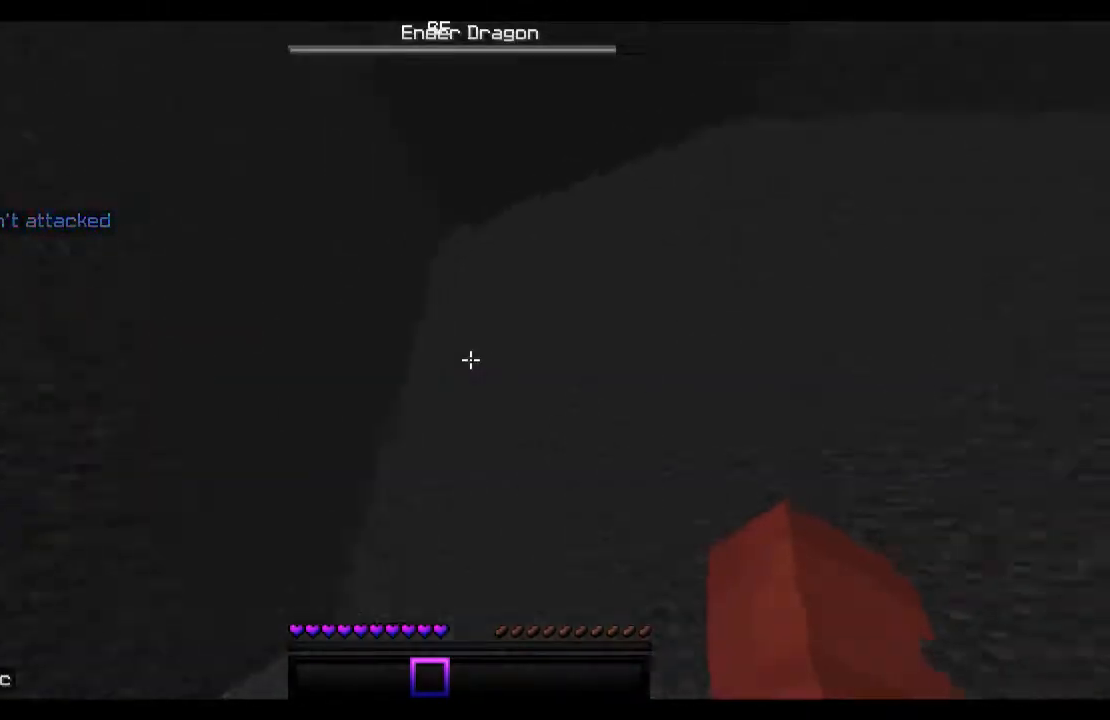
{"keys": ["w"], "mouse": ["left"], "events": [[67, "mouse_left", "up"], [167, "mouse_left", "down"], [233, "mouse_left", "up"], [333, "mouse_left", "down"], [433, "mouse_left", "up"], [467, "mouse_left", "down"]]}
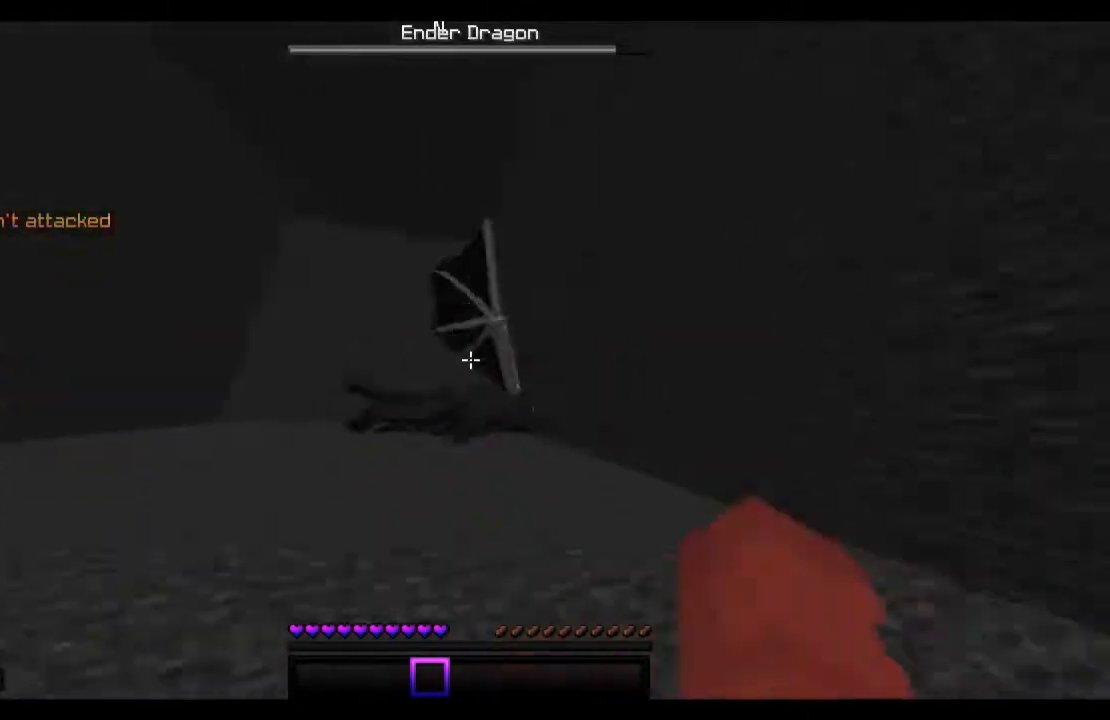
{"keys": ["w"], "mouse": ["left"], "events": [[33, "space", "down"], [67, "mouse_left", "up"], [167, "mouse_left", "down"], [233, "mouse_left", "up"], [267, "space", "up"], [333, "mouse_left", "down"], [367, "mouse_left", "up"], [467, "mouse_left", "down"]]}
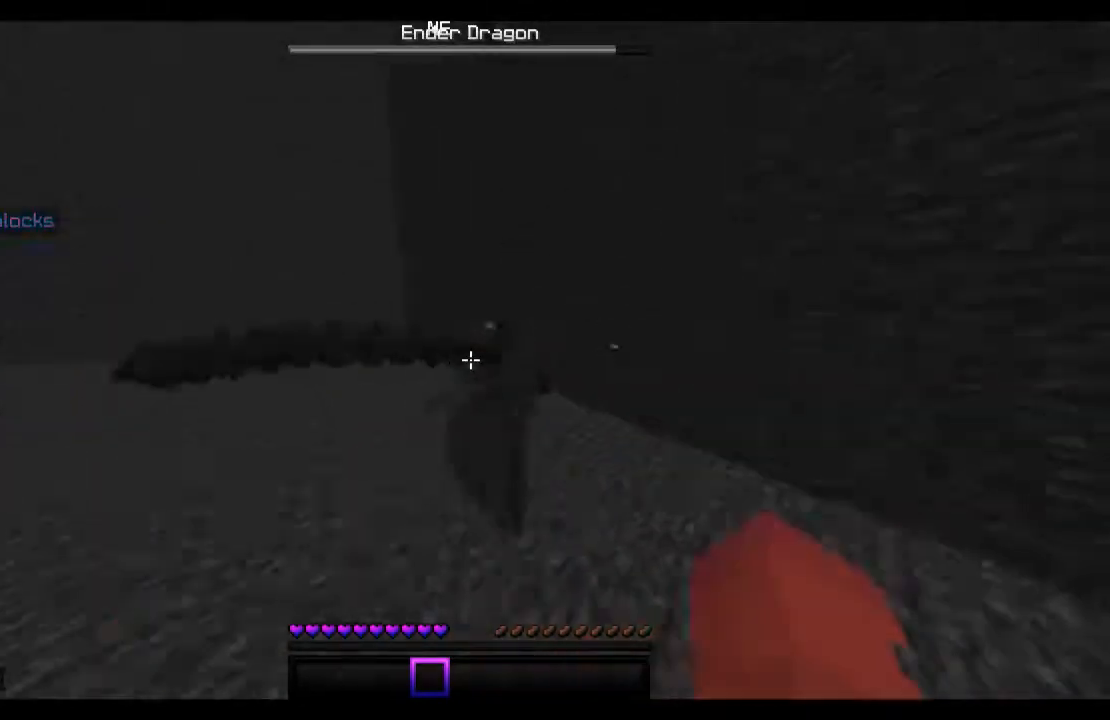
{"keys": ["w"], "mouse": ["left"], "events": [[67, "mouse_left", "up"], [67, "space", "down"], [133, "mouse_left", "down"], [233, "mouse_left", "up"], [267, "mouse_left", "down"], [367, "mouse_left", "up"], [433, "mouse_left", "down"], [433, "space", "up"]]}
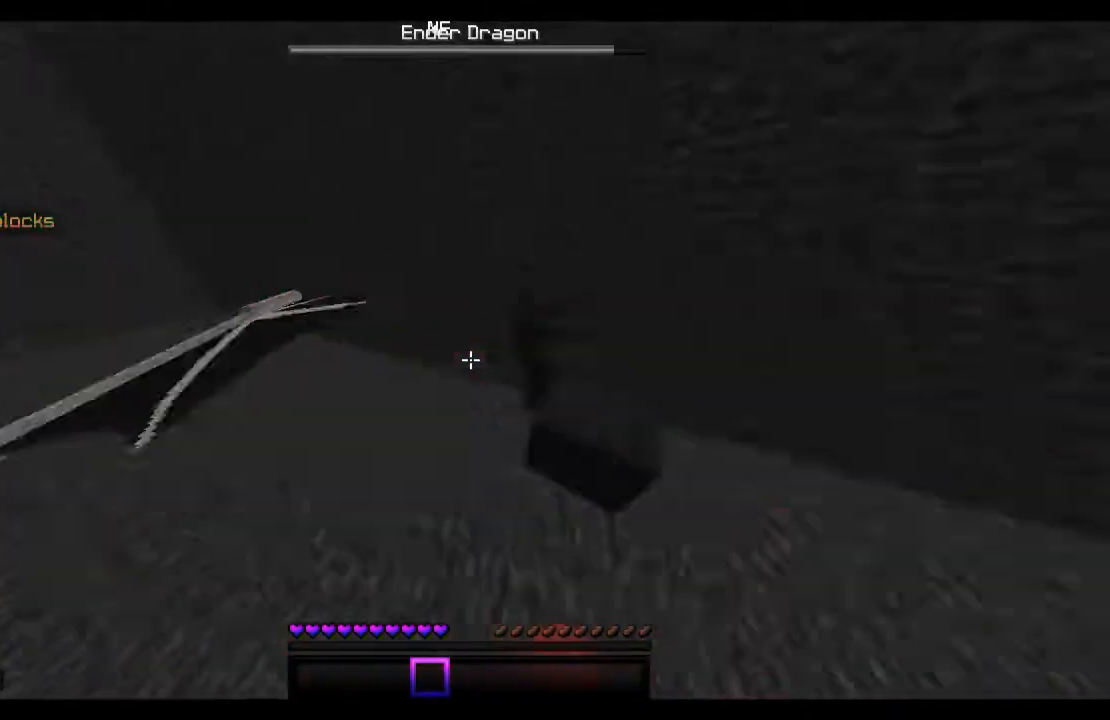
{"keys": ["a", "w"], "mouse": [], "events": [[33, "mouse_left", "up"], [133, "mouse_left", "down"], [167, "mouse_left", "up"], [267, "mouse_left", "down"], [333, "a", "down"], [333, "mouse_left", "up"], [433, "mouse_left", "down"], [467, "mouse_left", "up"]]}
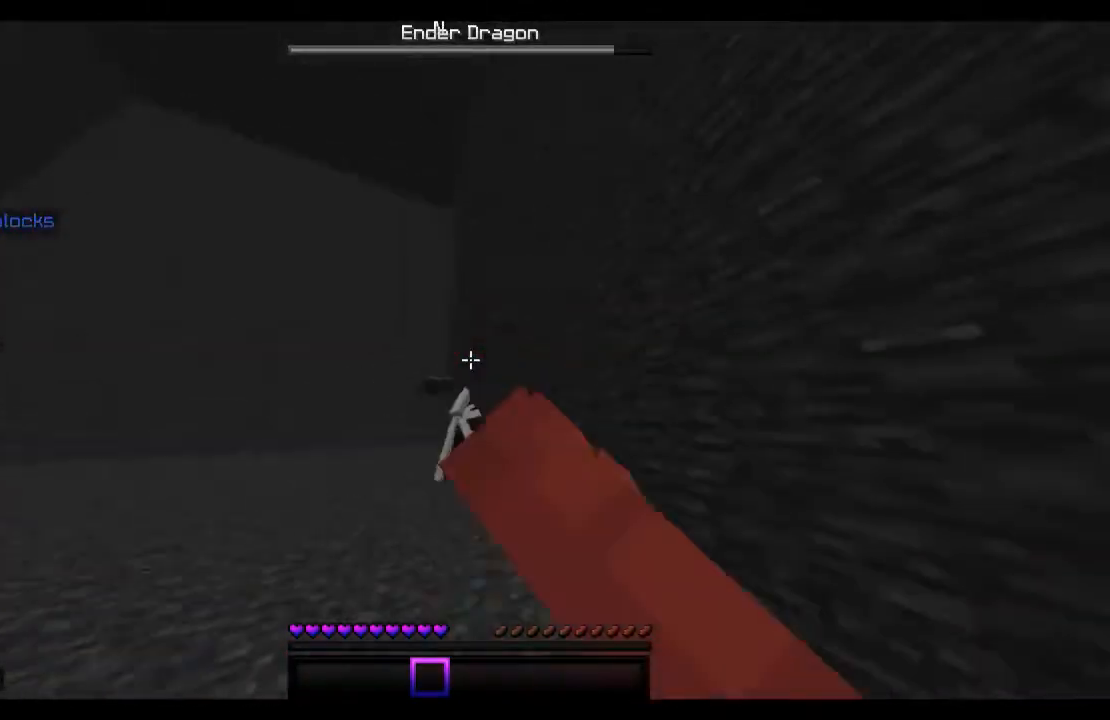
{"keys": ["a", "w"], "mouse": [], "events": [[67, "mouse_left", "down"], [167, "mouse_left", "up"], [233, "mouse_left", "down"], [333, "mouse_left", "up"], [367, "mouse_left", "down"], [467, "mouse_left", "up"]]}
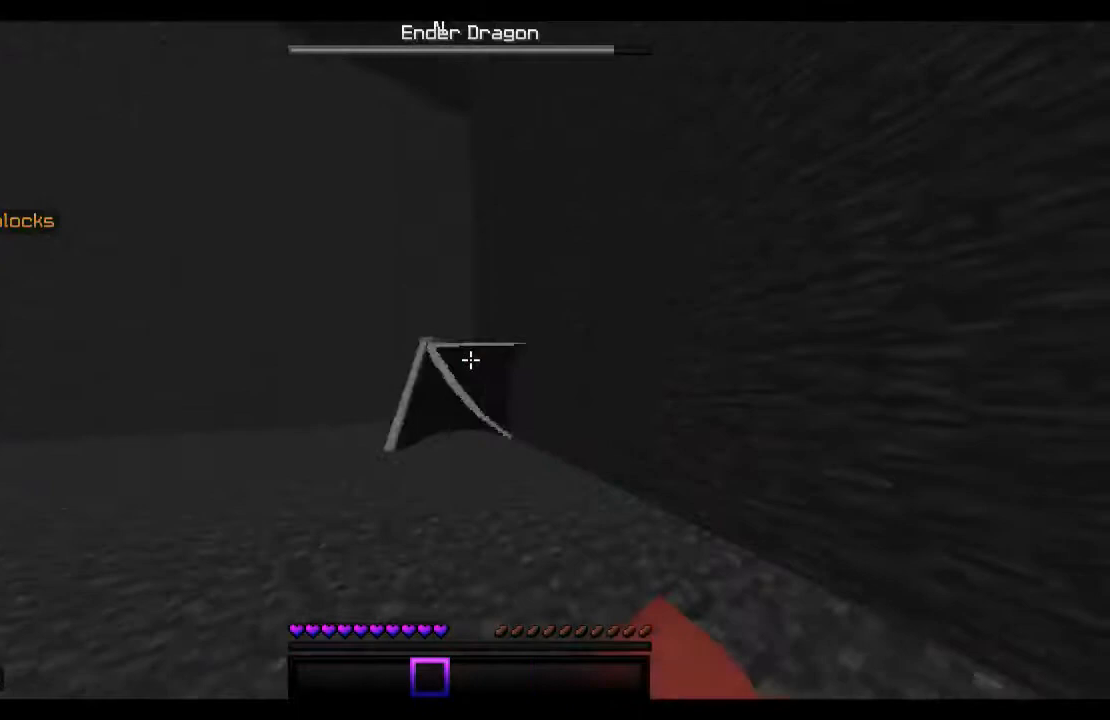
{"keys": ["space", "w"], "mouse": [], "events": [[67, "mouse_left", "down"], [167, "mouse_left", "up"], [167, "space", "down"], [233, "mouse_left", "down"], [267, "mouse_left", "up"], [333, "a", "up"], [367, "mouse_left", "down"], [433, "mouse_left", "up"]]}
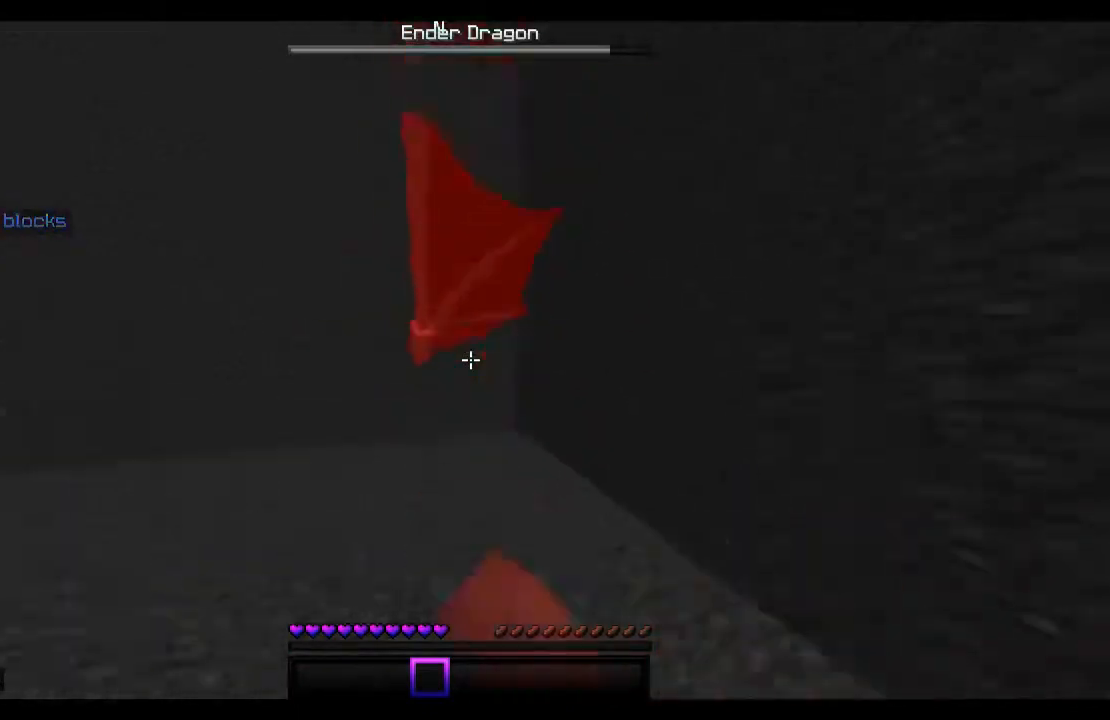
{"keys": ["space", "w"], "mouse": [], "events": [[33, "mouse_left", "down"], [67, "mouse_left", "up"], [167, "mouse_left", "down"], [233, "mouse_left", "up"], [233, "space", "up"], [333, "mouse_left", "down"], [433, "mouse_left", "up"], [467, "space", "down"]]}
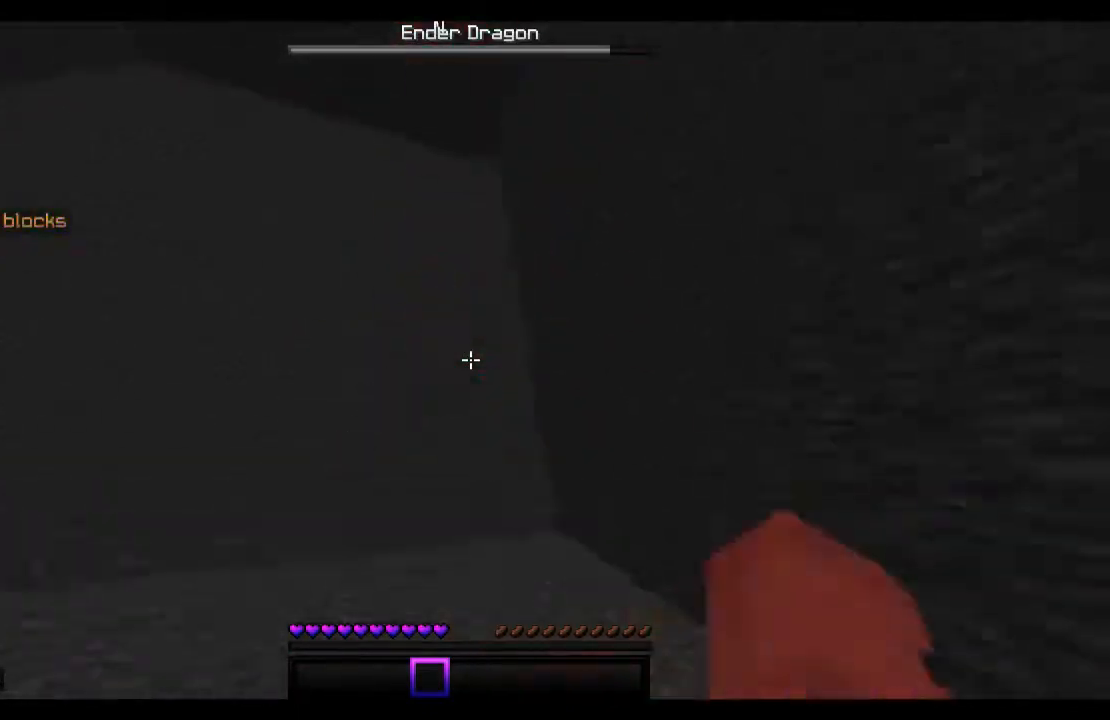
{"keys": ["a", "w"], "mouse": [], "events": [[33, "mouse_left", "down"], [233, "a", "down"], [233, "mouse_left", "up"], [267, "space", "up"], [367, "mouse_left", "down"], [433, "mouse_left", "up"]]}
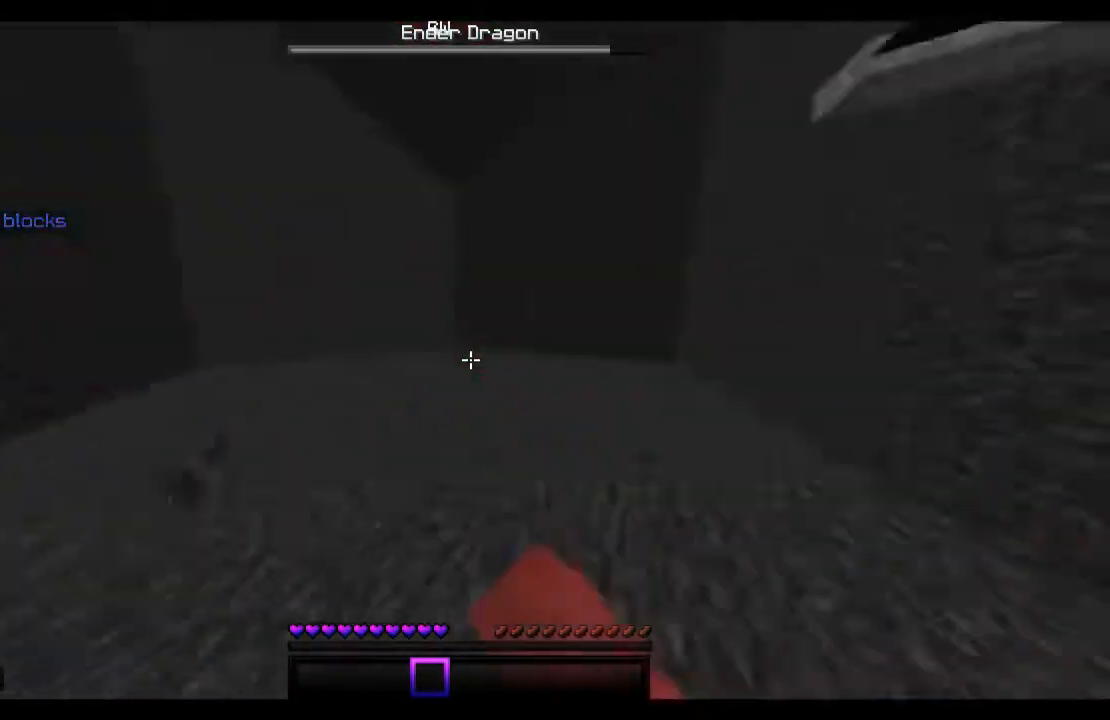
{"keys": ["a", "w"], "mouse": [], "events": []}
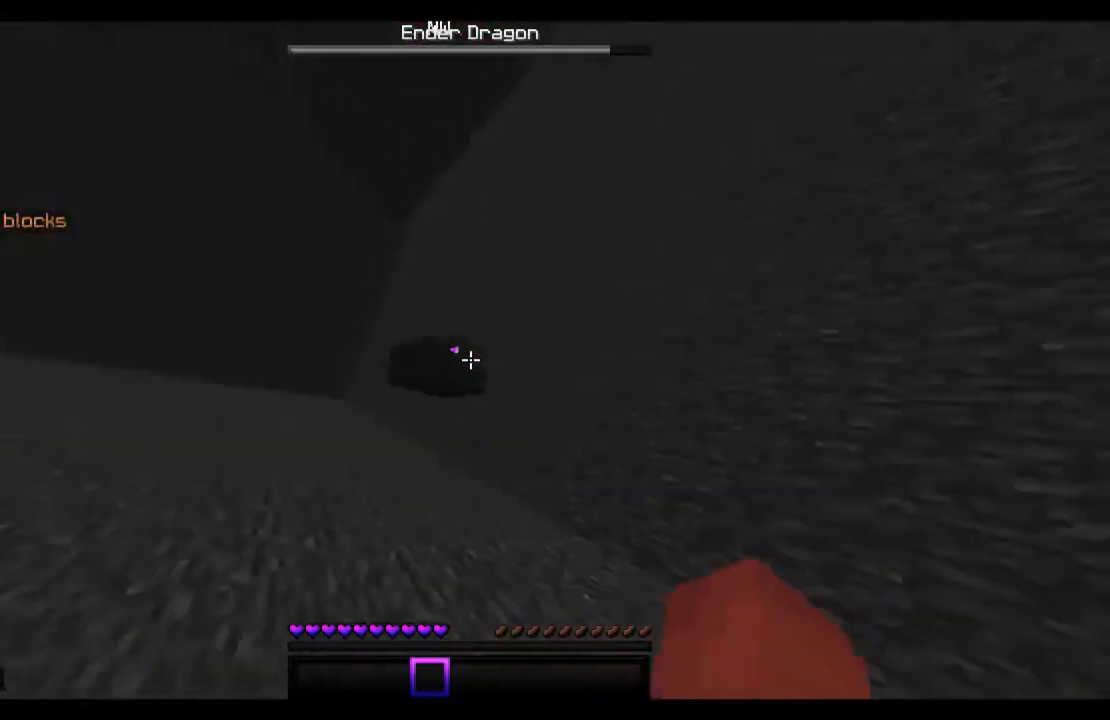
{"keys": ["a", "w"], "mouse": ["left"], "events": [[167, "mouse_left", "down"], [233, "mouse_left", "up"], [233, "space", "down"], [333, "mouse_left", "down"], [367, "mouse_left", "up"], [467, "mouse_left", "down"], [467, "space", "up"]]}
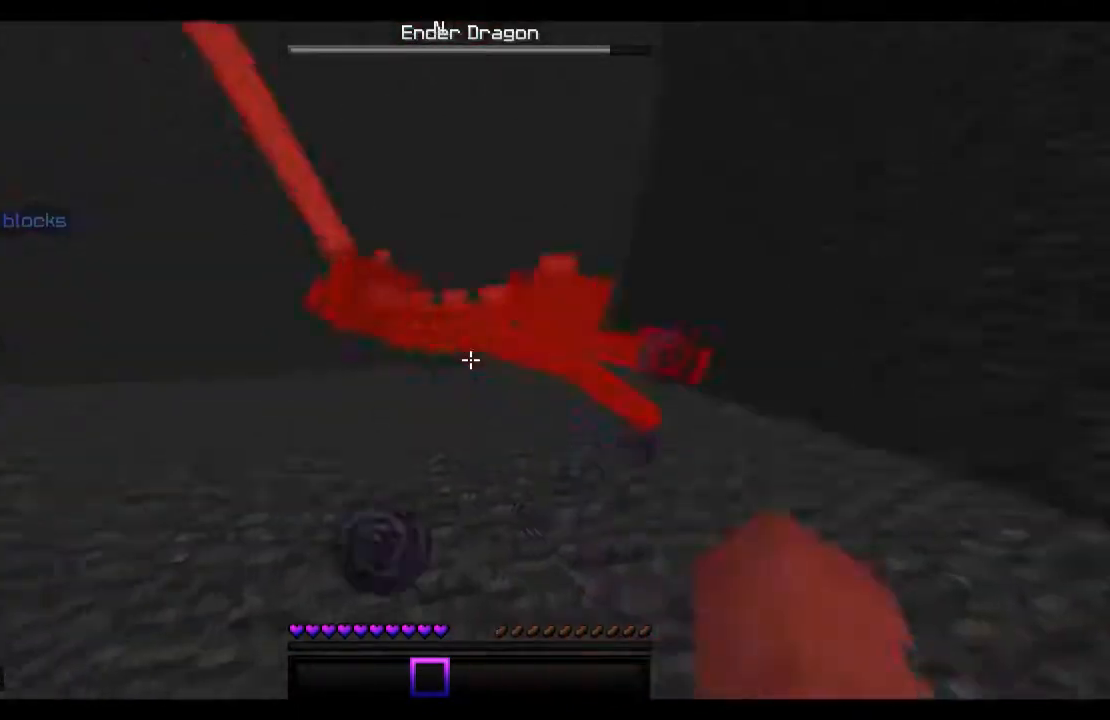
{"keys": ["a", "w"], "mouse": [], "events": [[33, "mouse_left", "up"], [67, "mouse_left", "down"], [133, "space", "down"], [167, "mouse_left", "up"], [233, "mouse_left", "down"], [333, "mouse_left", "up"], [367, "mouse_left", "down"], [367, "space", "up"], [467, "mouse_left", "up"]]}
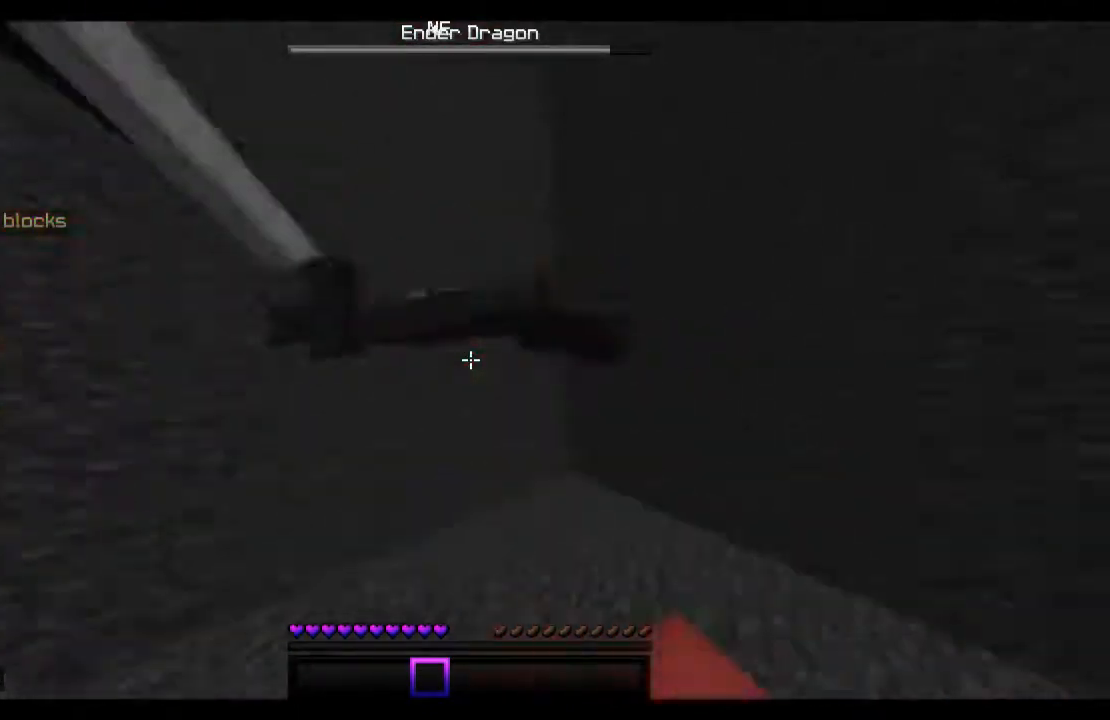
{"keys": ["a", "space", "w"], "mouse": ["left"], "events": [[33, "mouse_left", "down"], [67, "mouse_left", "up"], [167, "mouse_left", "down"], [167, "space", "down"], [233, "mouse_left", "up"], [333, "mouse_left", "down"], [433, "mouse_left", "up"], [467, "mouse_left", "down"]]}
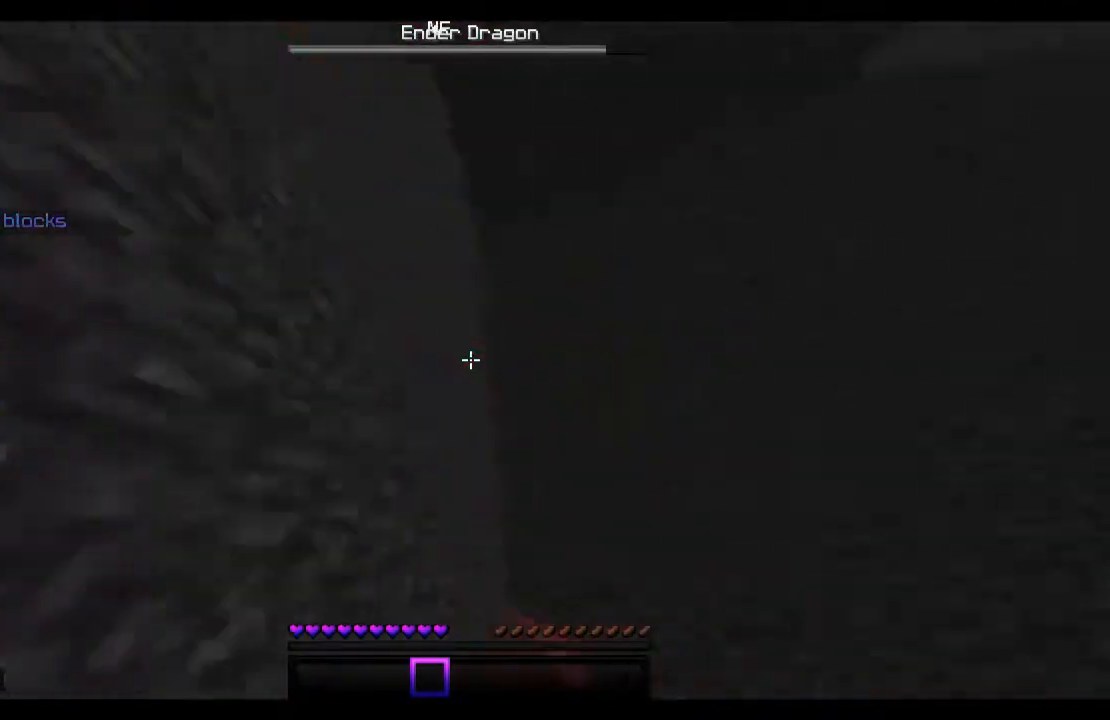
{"keys": ["w"], "mouse": [], "events": [[33, "a", "up"], [67, "mouse_left", "up"], [67, "space", "up"]]}
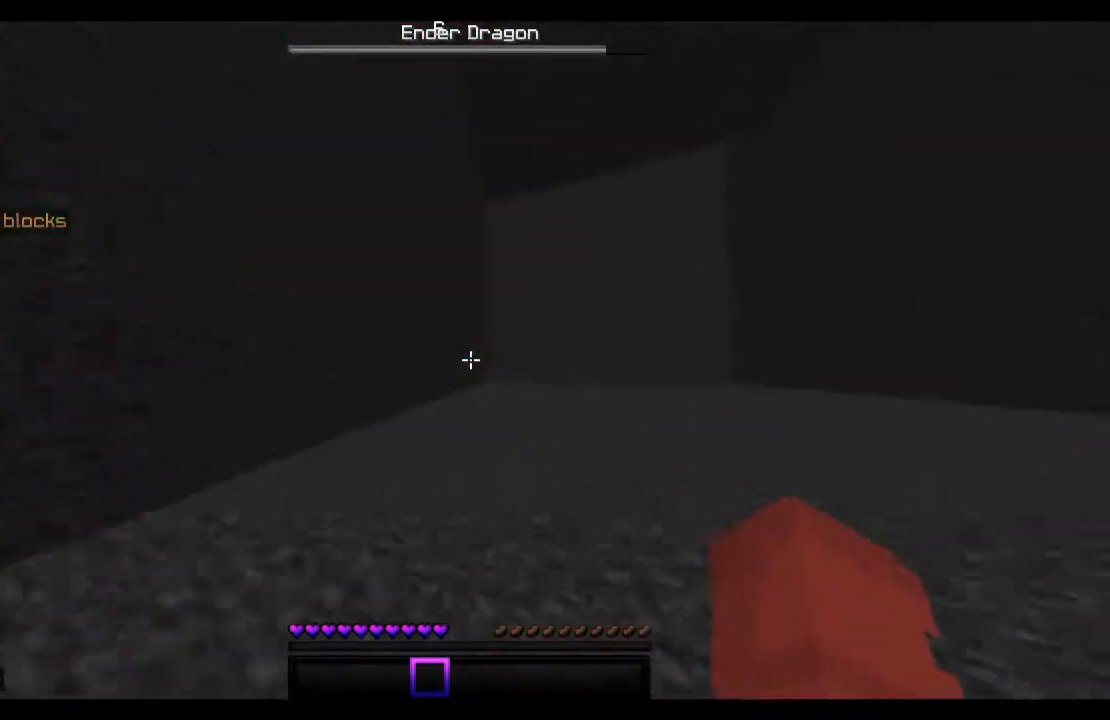
{"keys": ["d", "w"], "mouse": [], "events": [[167, "space", "down"], [233, "d", "down"], [467, "space", "up"]]}
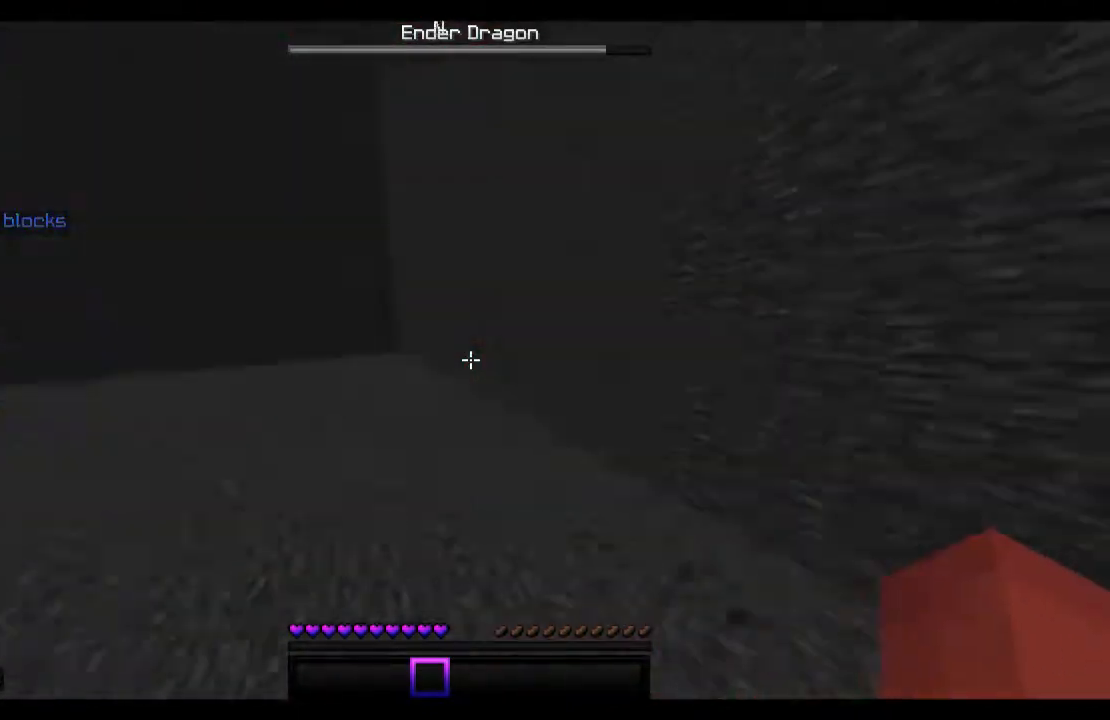
{"keys": ["d", "s"], "mouse": [], "events": [[367, "w", "up"], [467, "s", "down"]]}
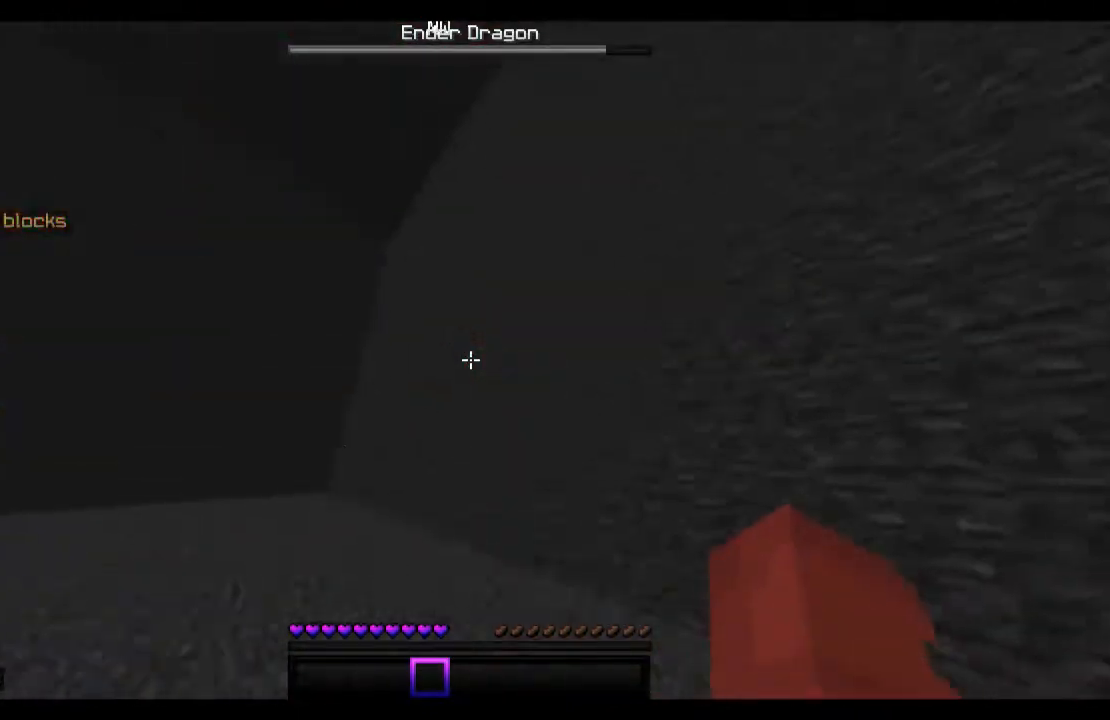
{"keys": ["a", "s"], "mouse": [], "events": [[33, "d", "up"], [67, "a", "down"]]}
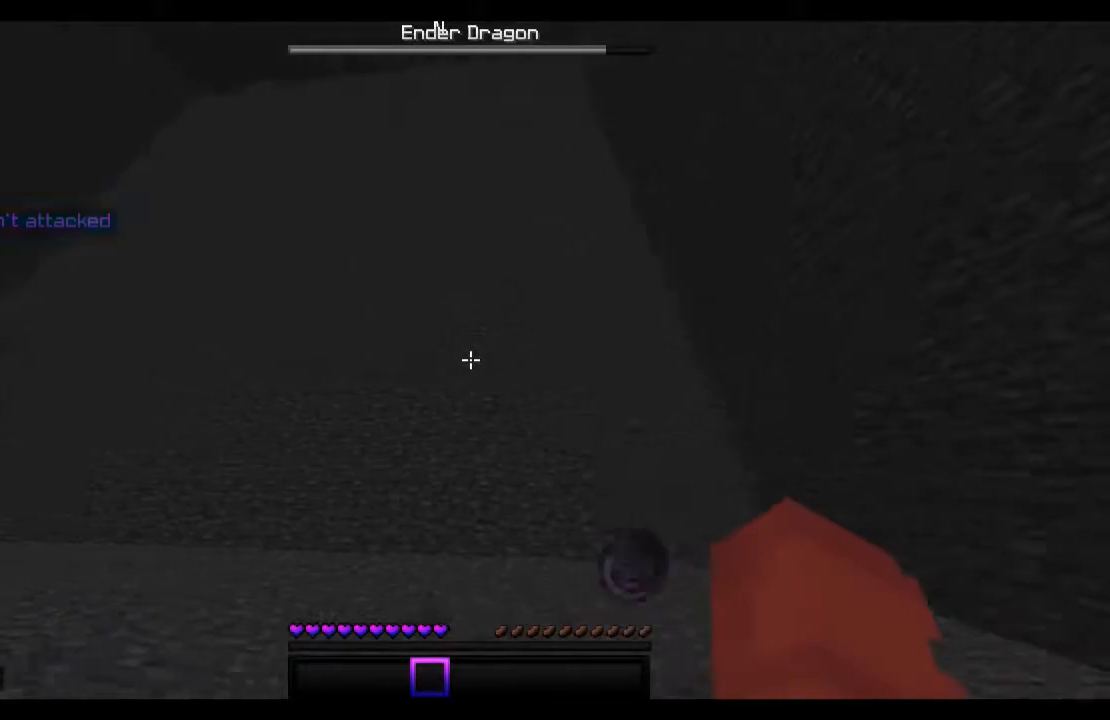
{"keys": ["a", "s"], "mouse": [], "events": []}
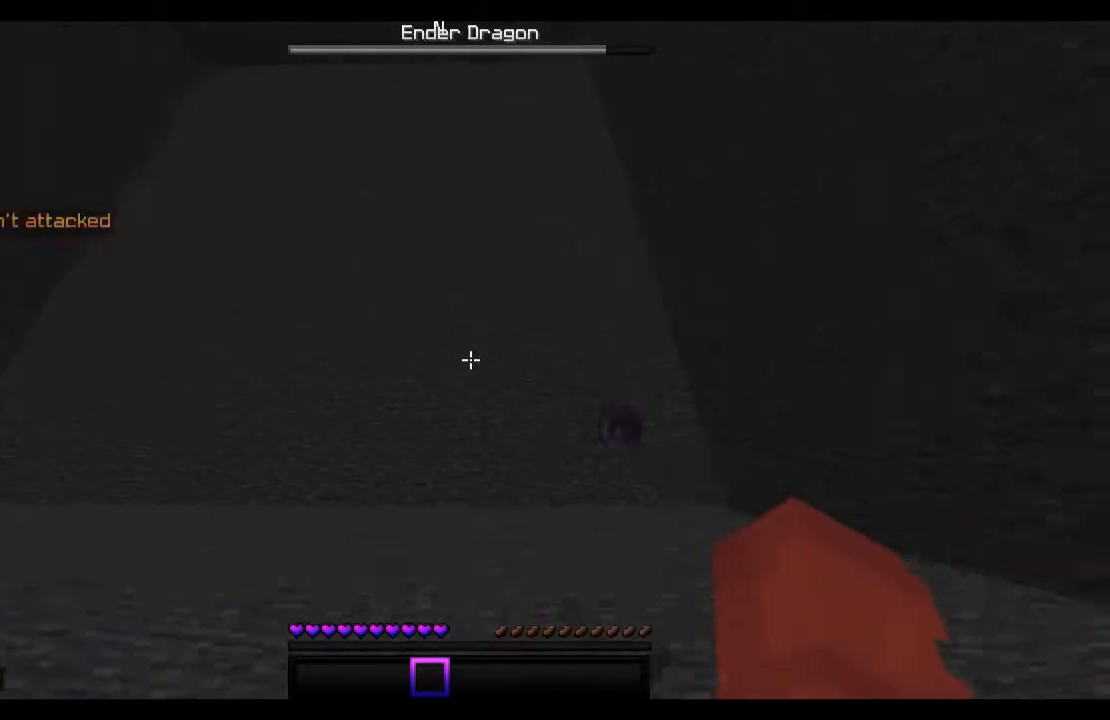
{"keys": ["a", "s"], "mouse": [], "events": []}
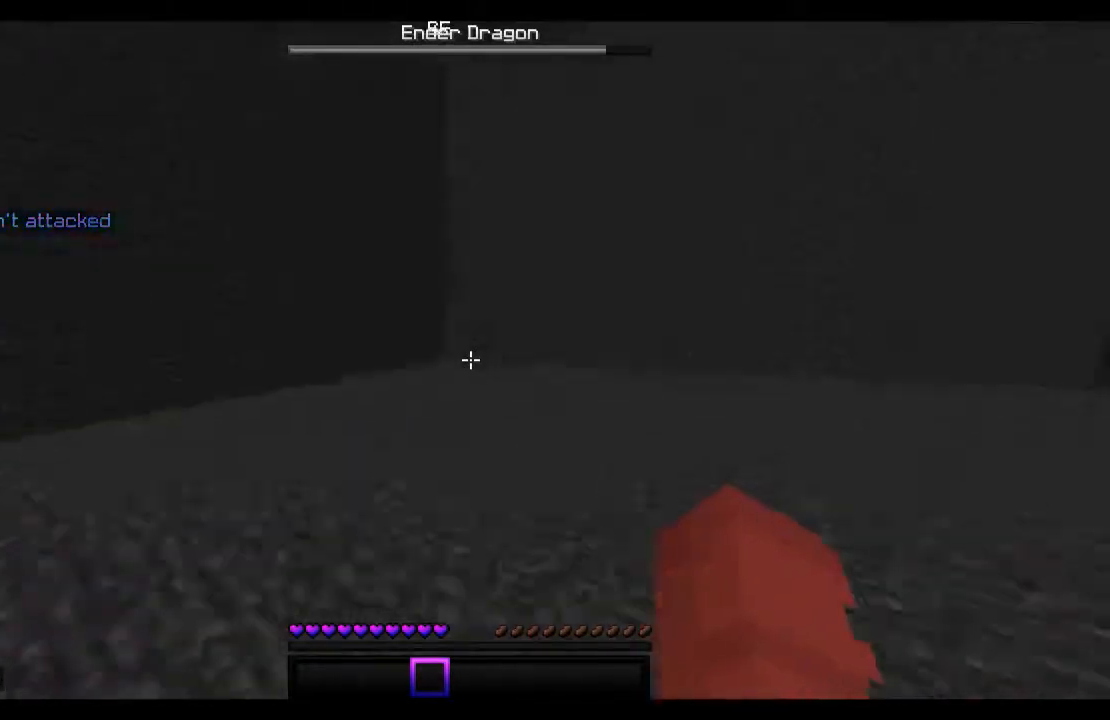
{"keys": ["d"], "mouse": [], "events": [[133, "a", "up"], [233, "d", "down"], [267, "s", "up"]]}
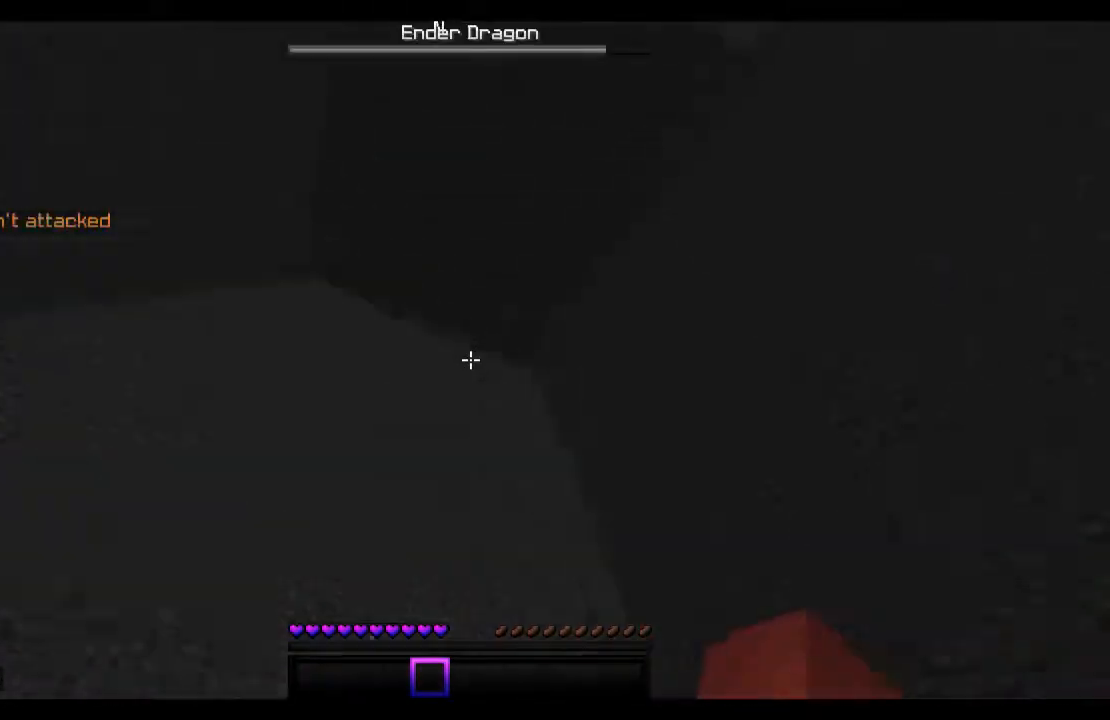
{"keys": ["a", "w"], "mouse": ["left"], "events": [[133, "s", "down"], [267, "s", "up"], [333, "a", "down"], [333, "d", "up"], [333, "mouse_left", "down"], [367, "w", "down"], [433, "mouse_left", "up"], [467, "mouse_left", "down"]]}
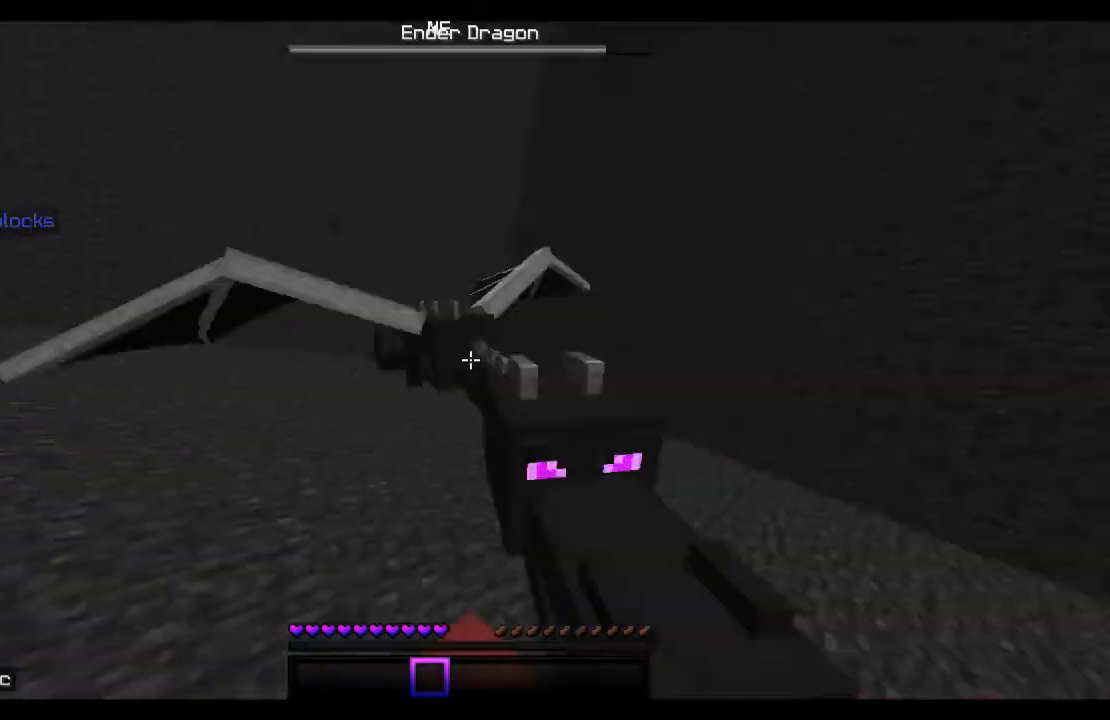
{"keys": ["a", "space", "w"], "mouse": [], "events": [[67, "mouse_left", "up"], [133, "mouse_left", "down"], [233, "mouse_left", "up"], [233, "space", "down"], [267, "mouse_left", "down"], [367, "mouse_left", "up"]]}